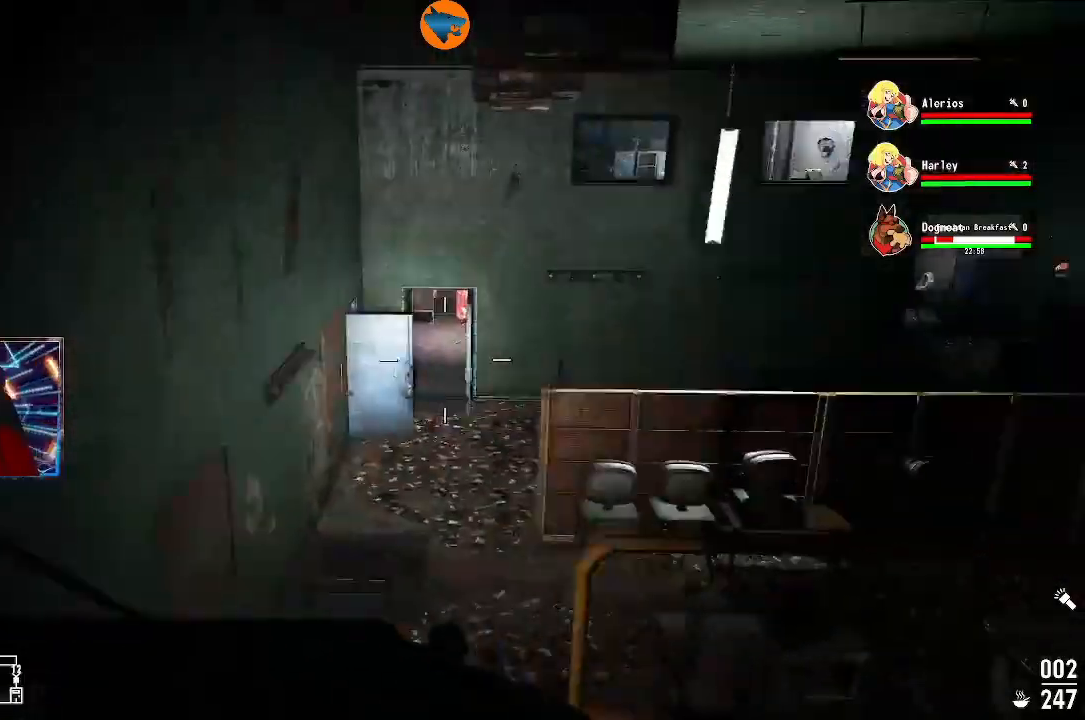
Gameplay with a controller (Xbox layout); each line is a JSON object with the inputs held at the frame after it. "events" lists button and stick changes between this image and that frame as [ms after this image, input, new state], when the widget could be followed in between.
{"buttons": [], "left_stick": "up", "right_stick": "center", "events": [[133, "right_stick", "center"]]}
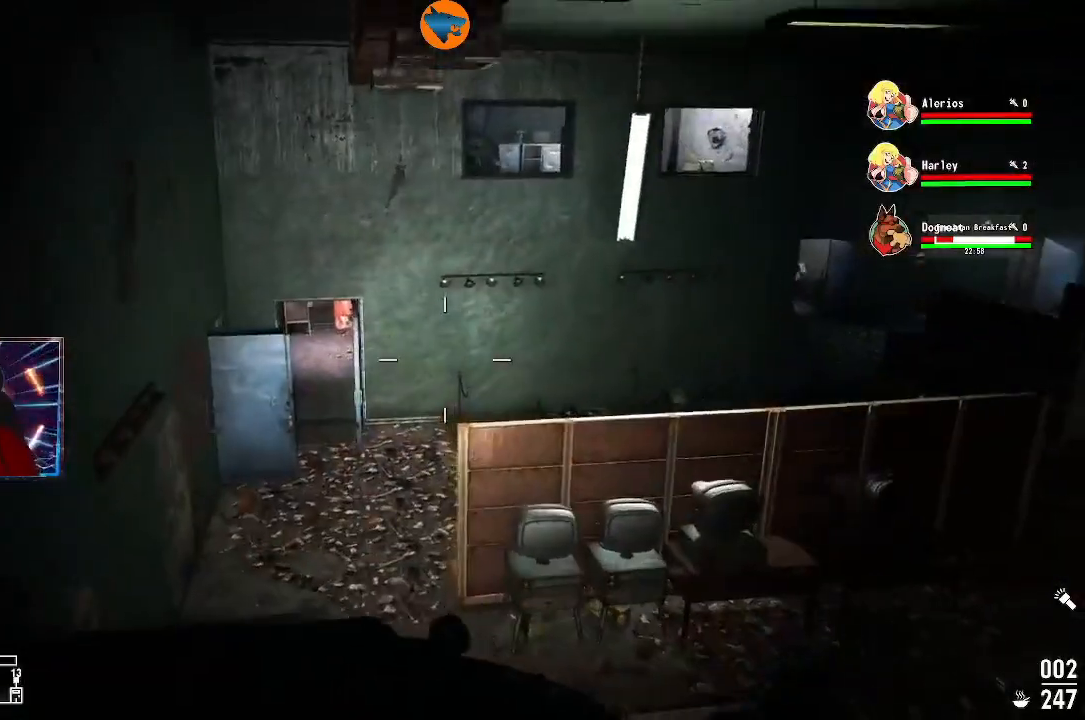
{"buttons": [], "left_stick": "up", "right_stick": "center", "events": []}
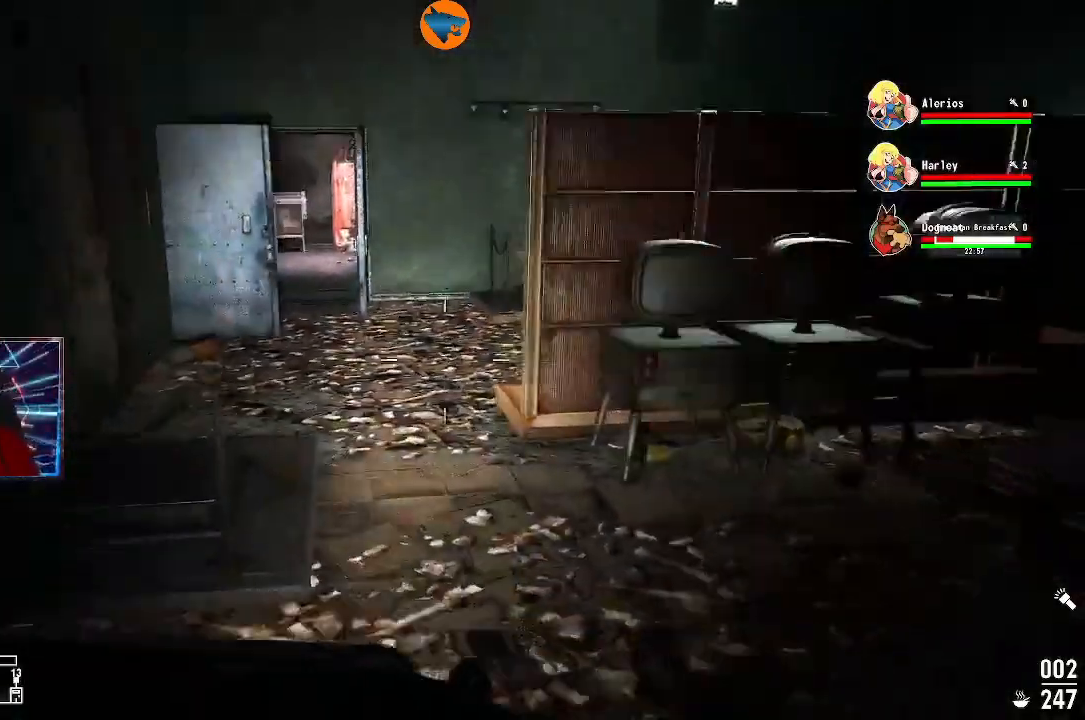
{"buttons": [], "left_stick": "up", "right_stick": "up-right", "events": [[433, "right_stick", "up-right"]]}
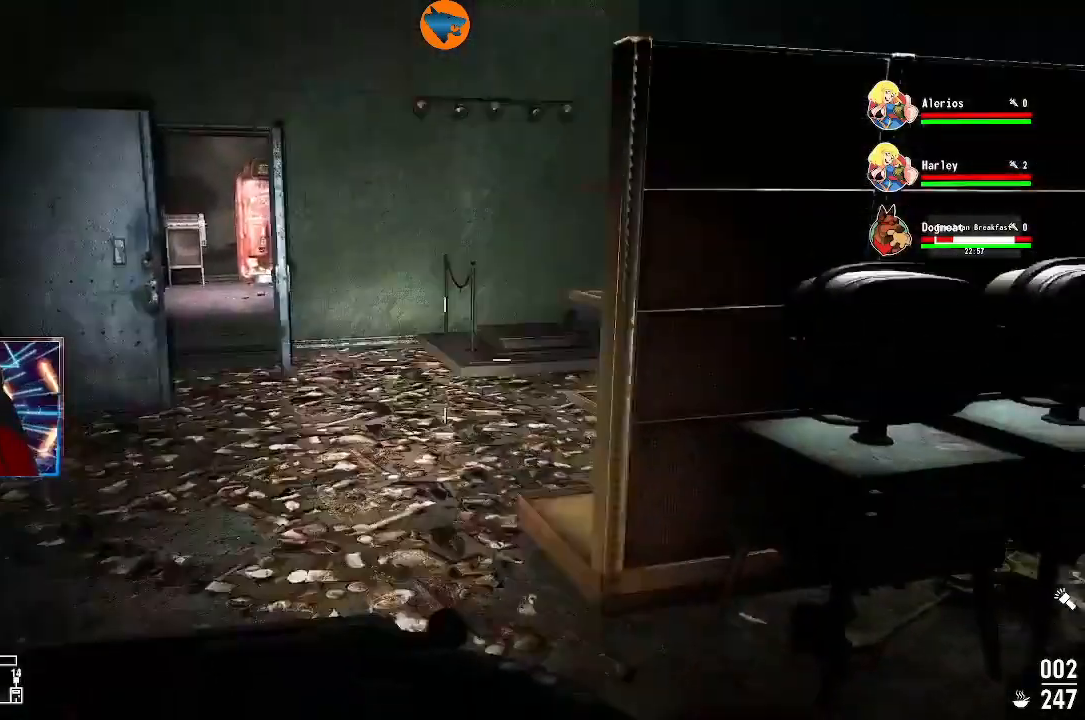
{"buttons": [], "left_stick": "up-left", "right_stick": "center", "events": [[167, "right_stick", "center"], [300, "left_stick", "up-left"]]}
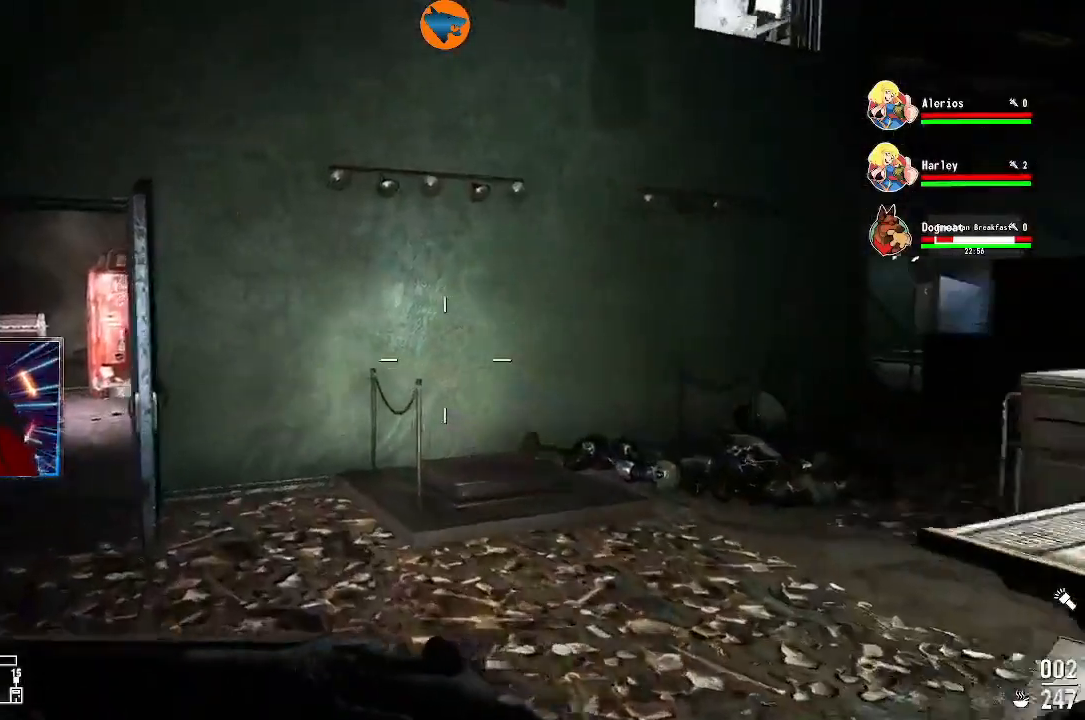
{"buttons": [], "left_stick": "up", "right_stick": "right", "events": [[67, "right_stick", "right"], [333, "left_stick", "up"]]}
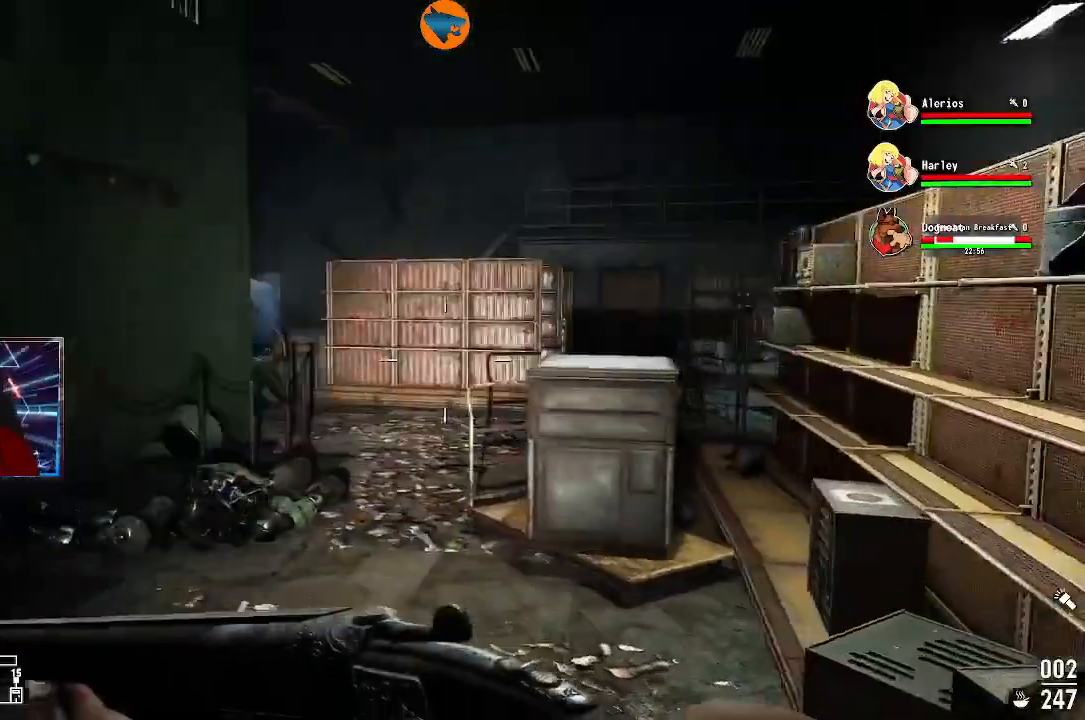
{"buttons": [], "left_stick": "up", "right_stick": "center", "events": [[67, "right_stick", "center"]]}
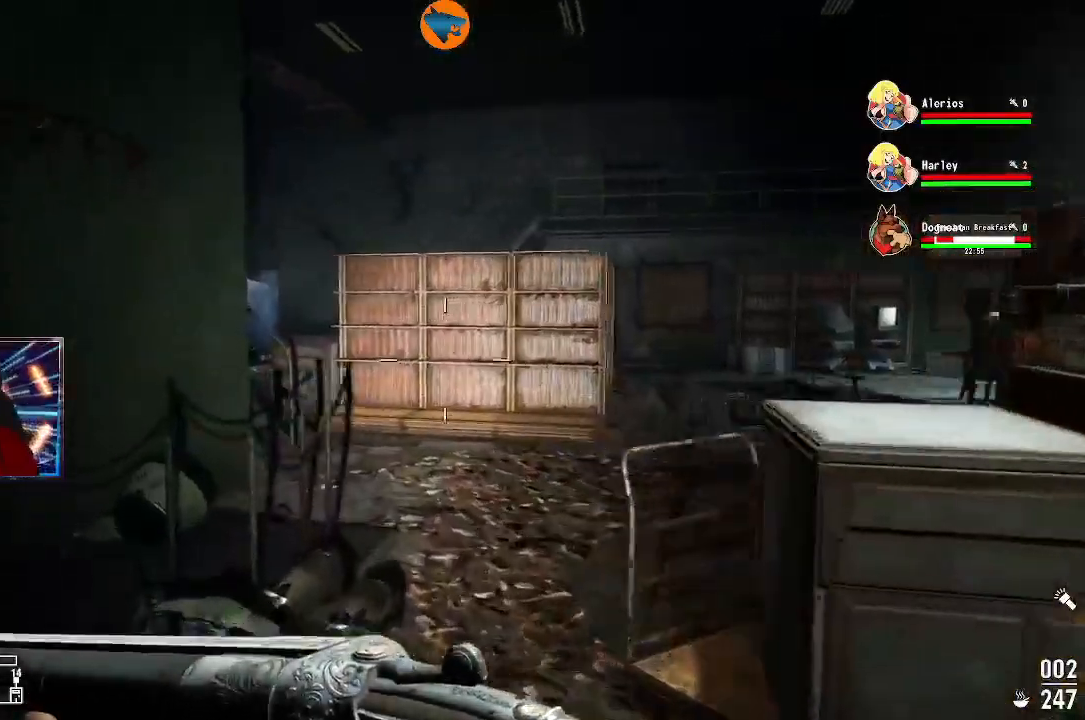
{"buttons": [], "left_stick": "up", "right_stick": "center", "events": []}
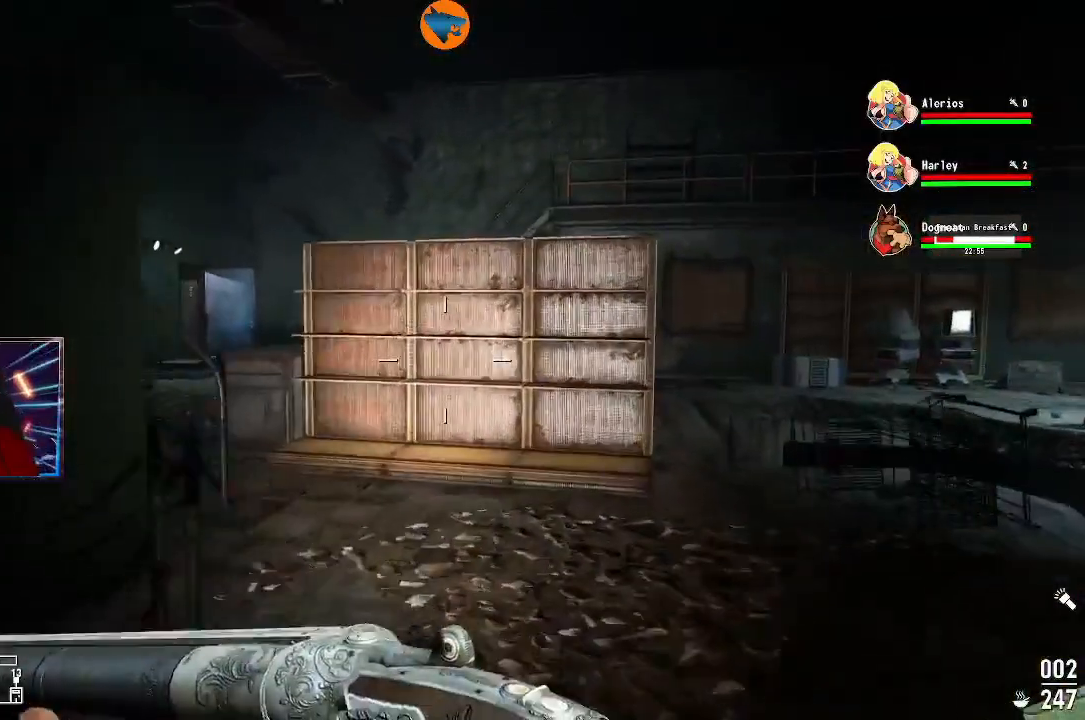
{"buttons": [], "left_stick": "up", "right_stick": "left", "events": [[267, "right_stick", "left"]]}
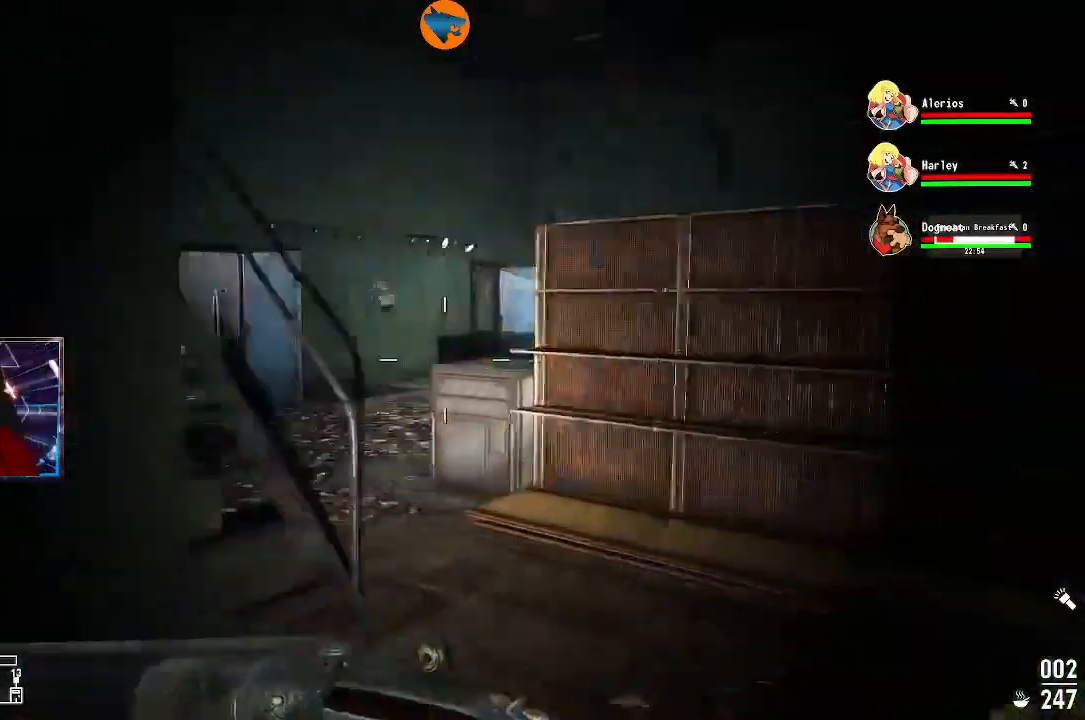
{"buttons": [], "left_stick": "up", "right_stick": "left", "events": [[167, "right_stick", "center"], [433, "right_stick", "left"]]}
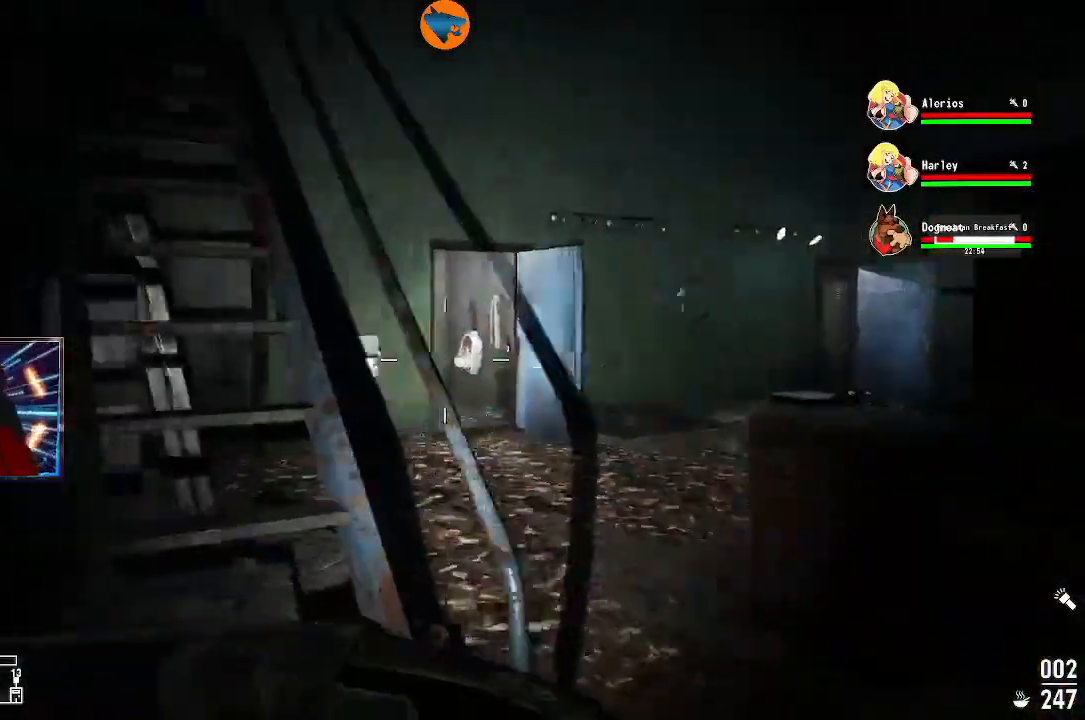
{"buttons": [], "left_stick": "up", "right_stick": "up-left", "events": [[133, "right_stick", "up-left"]]}
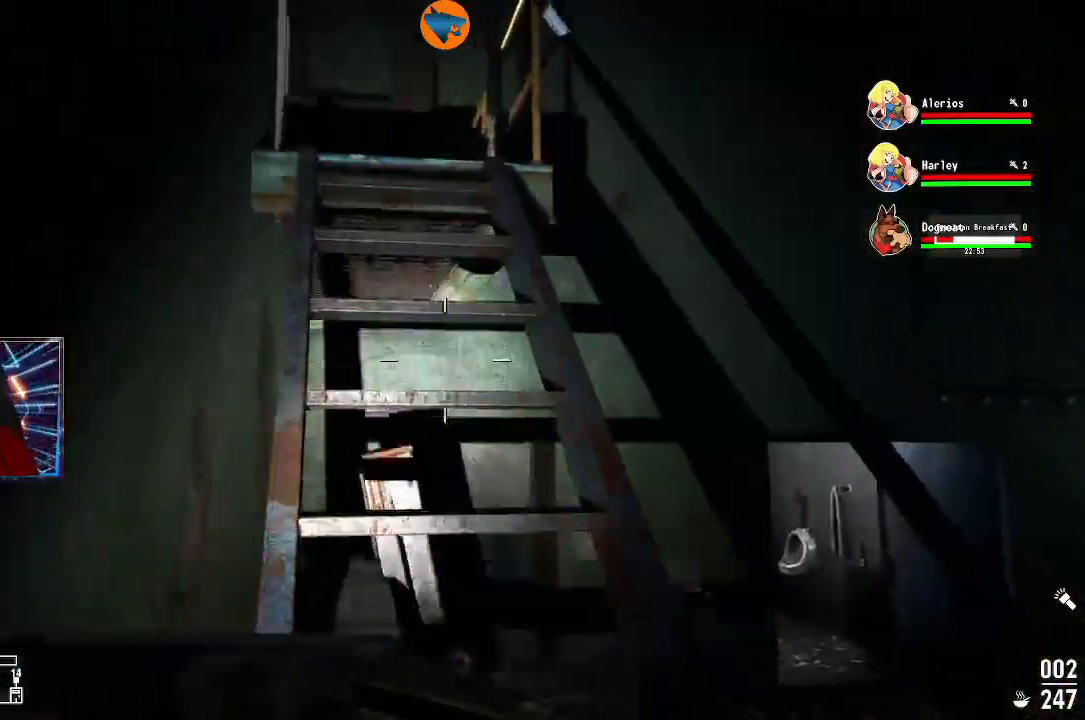
{"buttons": [], "left_stick": "up", "right_stick": "up-left", "events": []}
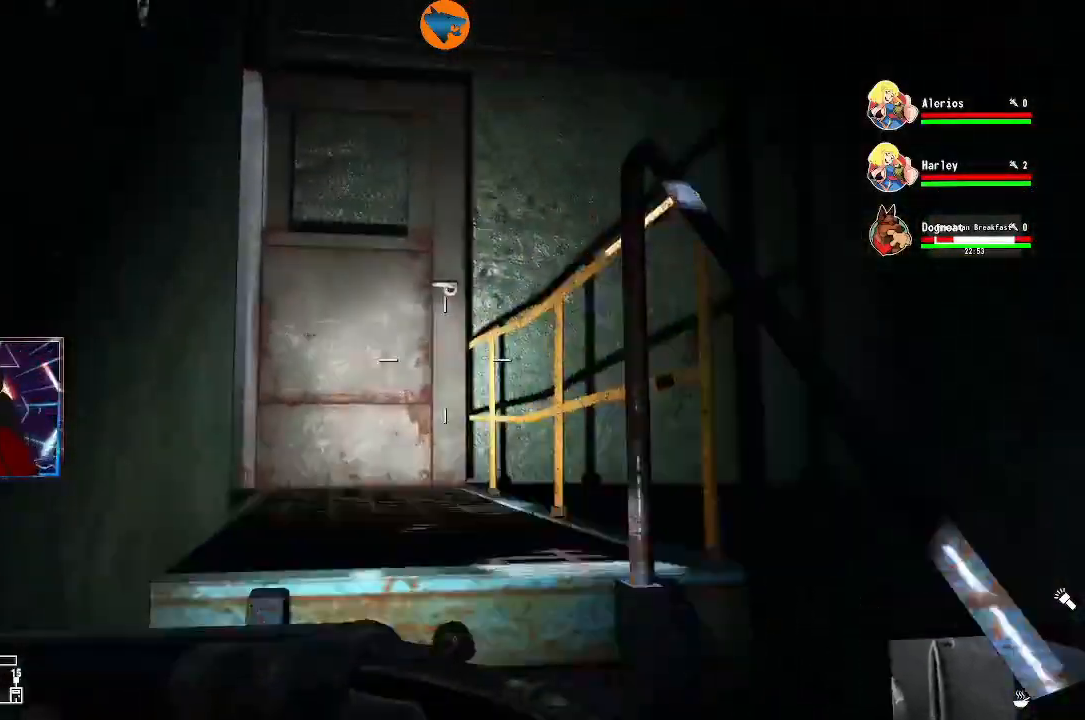
{"buttons": [], "left_stick": "up", "right_stick": "left", "events": [[200, "right_stick", "left"]]}
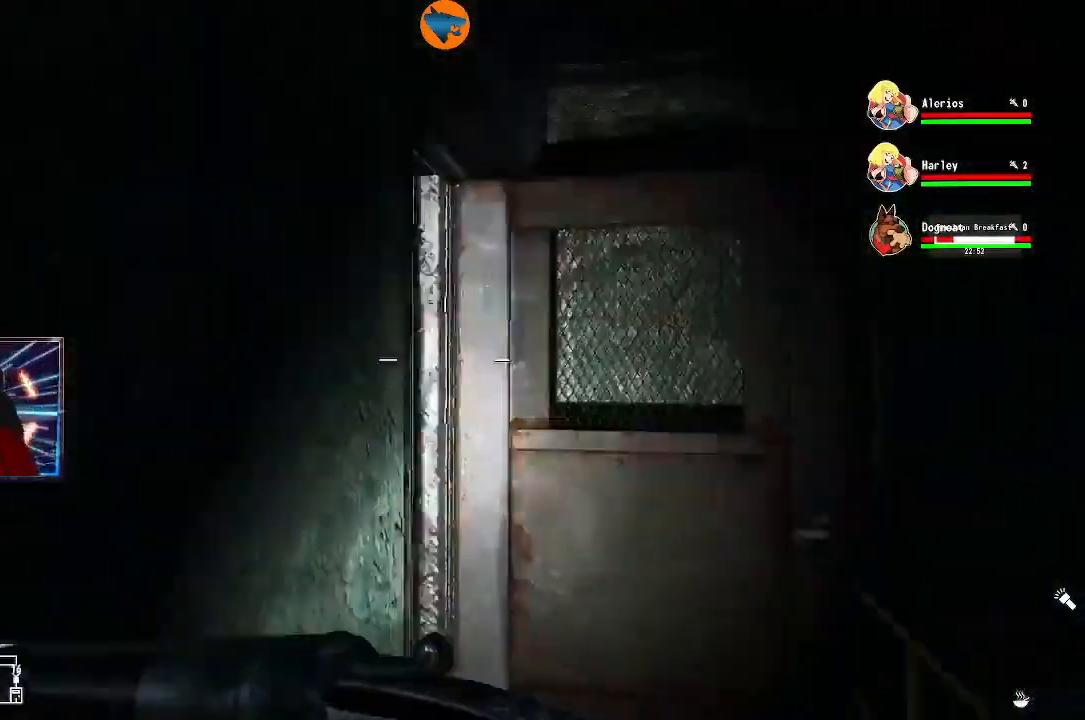
{"buttons": [], "left_stick": "up-right", "right_stick": "center", "events": [[33, "left_stick", "up-right"], [500, "right_stick", "center"]]}
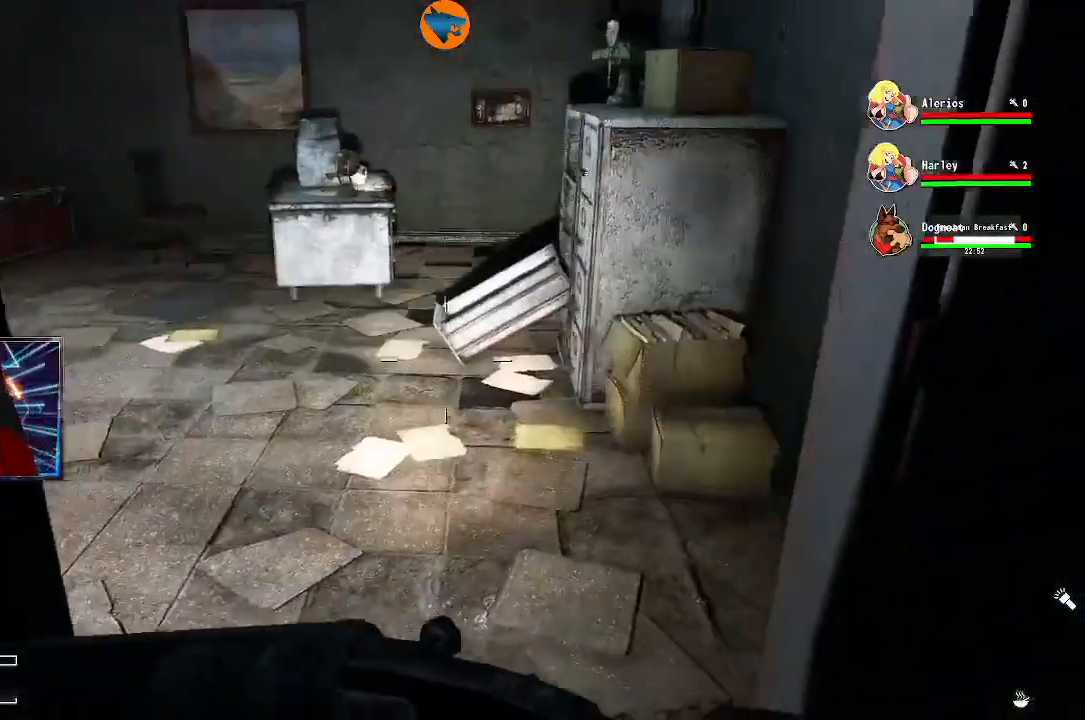
{"buttons": [], "left_stick": "center", "right_stick": "center", "events": [[33, "left_stick", "up"], [133, "left_stick", "center"]]}
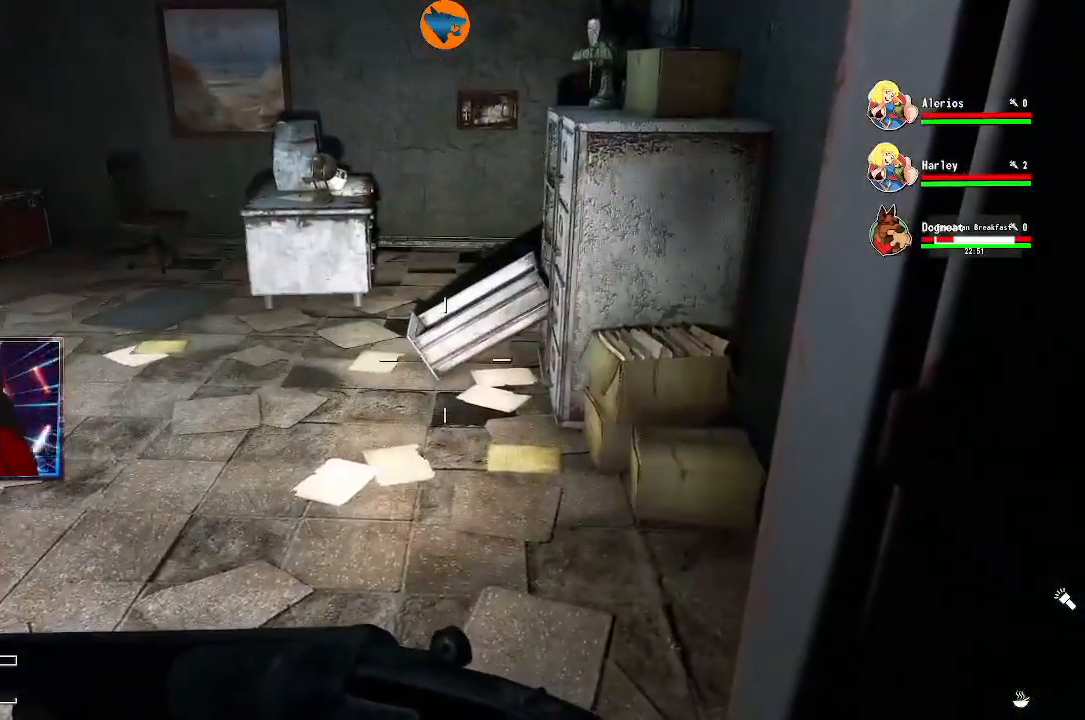
{"buttons": [], "left_stick": "up", "right_stick": "up-right", "events": [[333, "left_stick", "up"], [433, "right_stick", "up-right"]]}
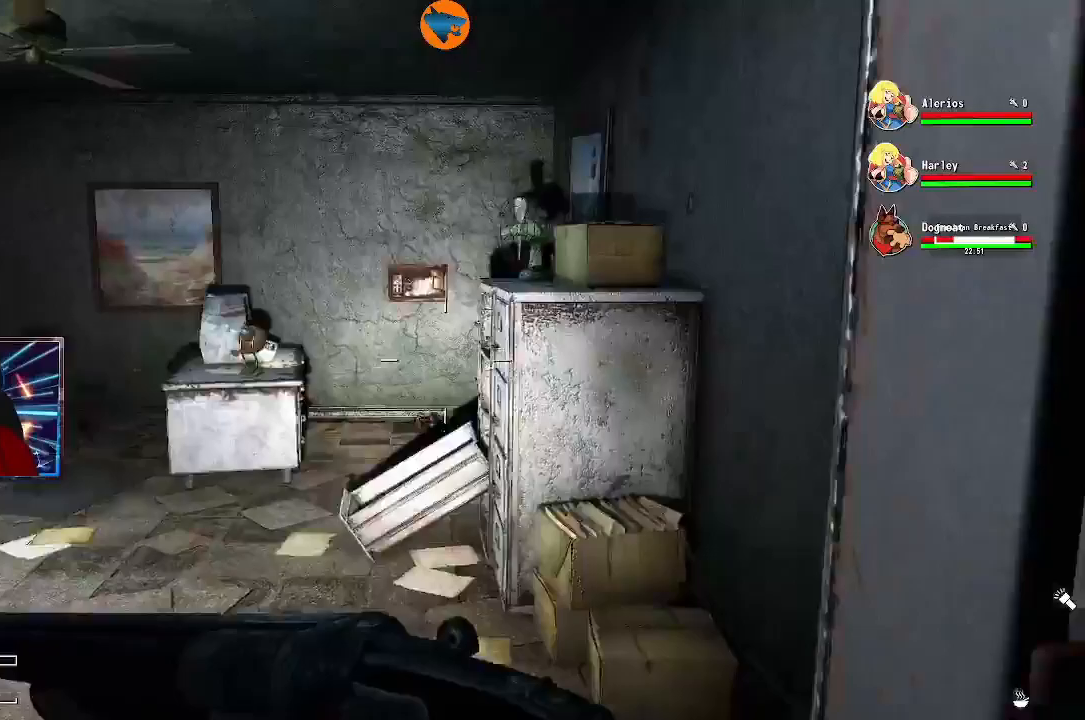
{"buttons": [], "left_stick": "up", "right_stick": "right", "events": [[100, "right_stick", "center"], [333, "right_stick", "right"]]}
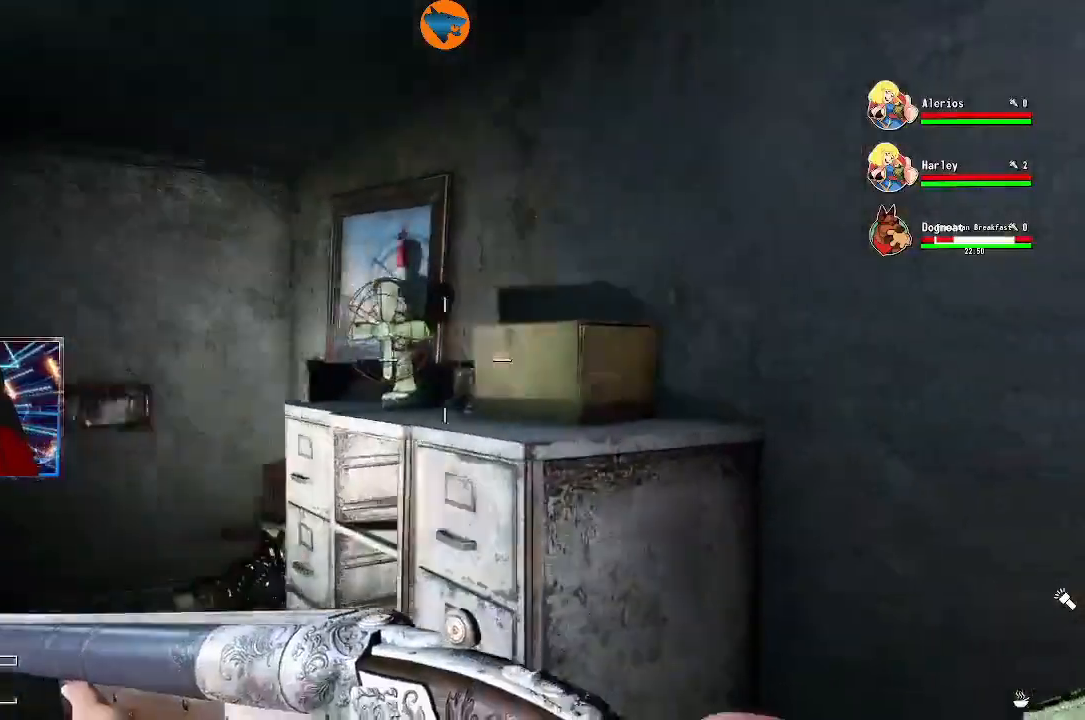
{"buttons": [], "left_stick": "center", "right_stick": "center", "events": [[67, "left_stick", "center"], [67, "right_stick", "center"], [167, "left_stick", "up-left"], [333, "left_stick", "center"], [433, "A", "down"], [500, "A", "up"]]}
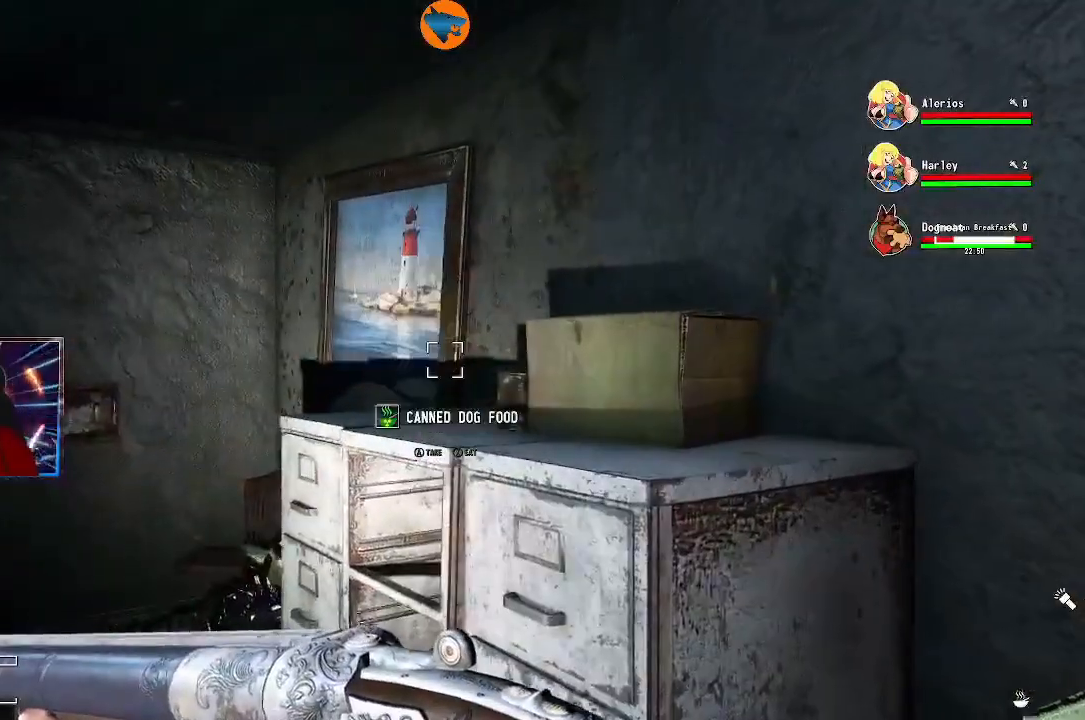
{"buttons": [], "left_stick": "center", "right_stick": "center", "events": [[333, "right_stick", "down"], [500, "right_stick", "center"]]}
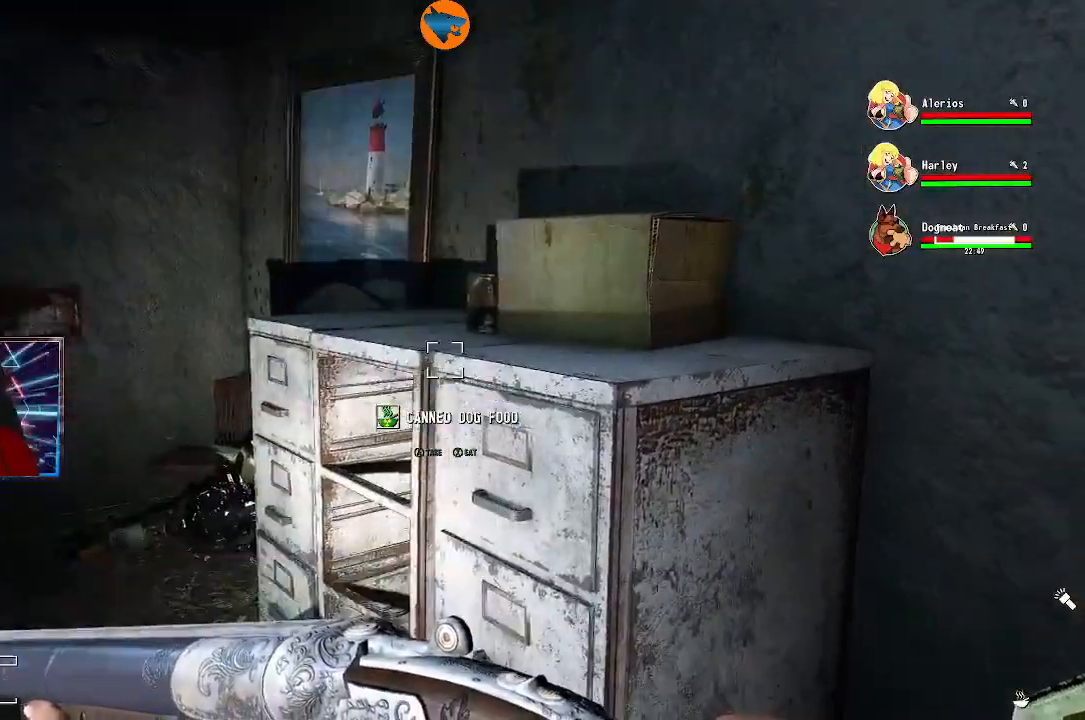
{"buttons": [], "left_stick": "center", "right_stick": "center", "events": [[100, "right_stick", "up-right"], [133, "left_stick", "up-left"], [267, "right_stick", "center"], [333, "left_stick", "center"]]}
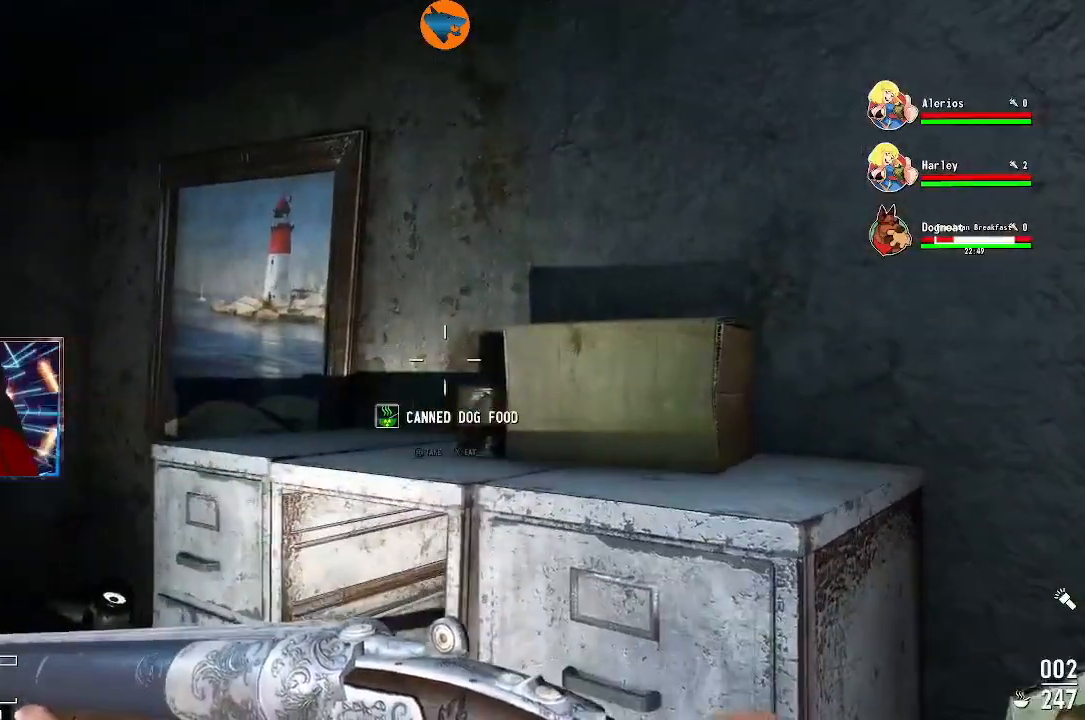
{"buttons": [], "left_stick": "center", "right_stick": "down", "events": [[200, "A", "down"], [233, "A", "up"], [400, "right_stick", "down"]]}
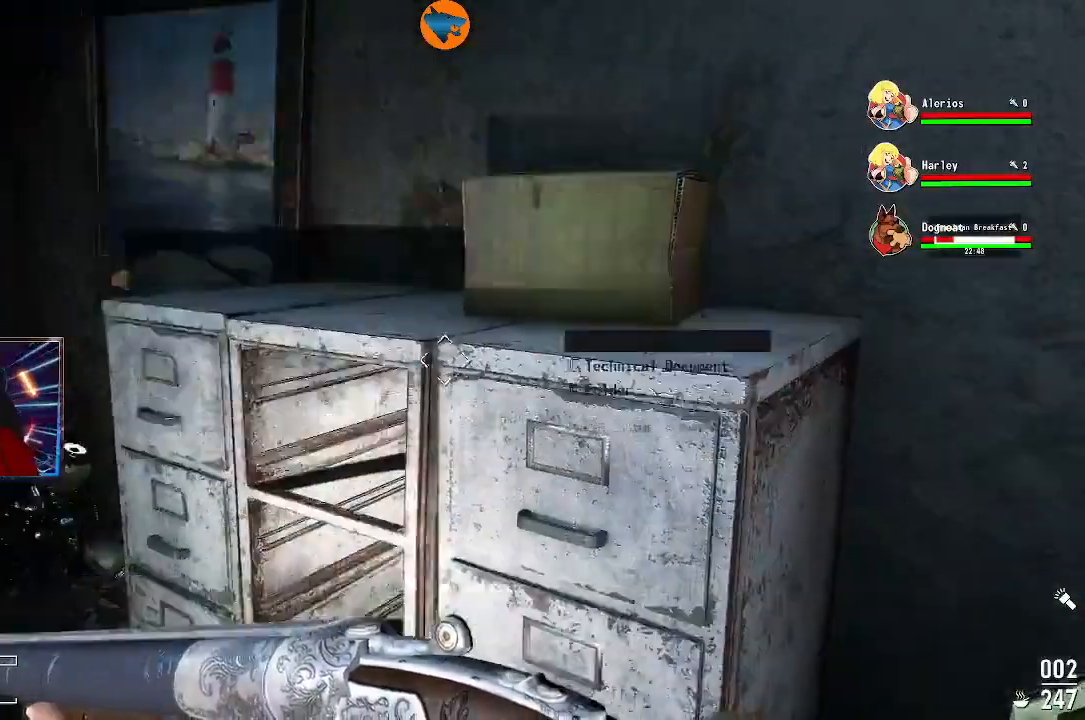
{"buttons": [], "left_stick": "center", "right_stick": "center", "events": [[33, "right_stick", "down-right"], [200, "right_stick", "center"], [433, "A", "down"], [500, "A", "up"]]}
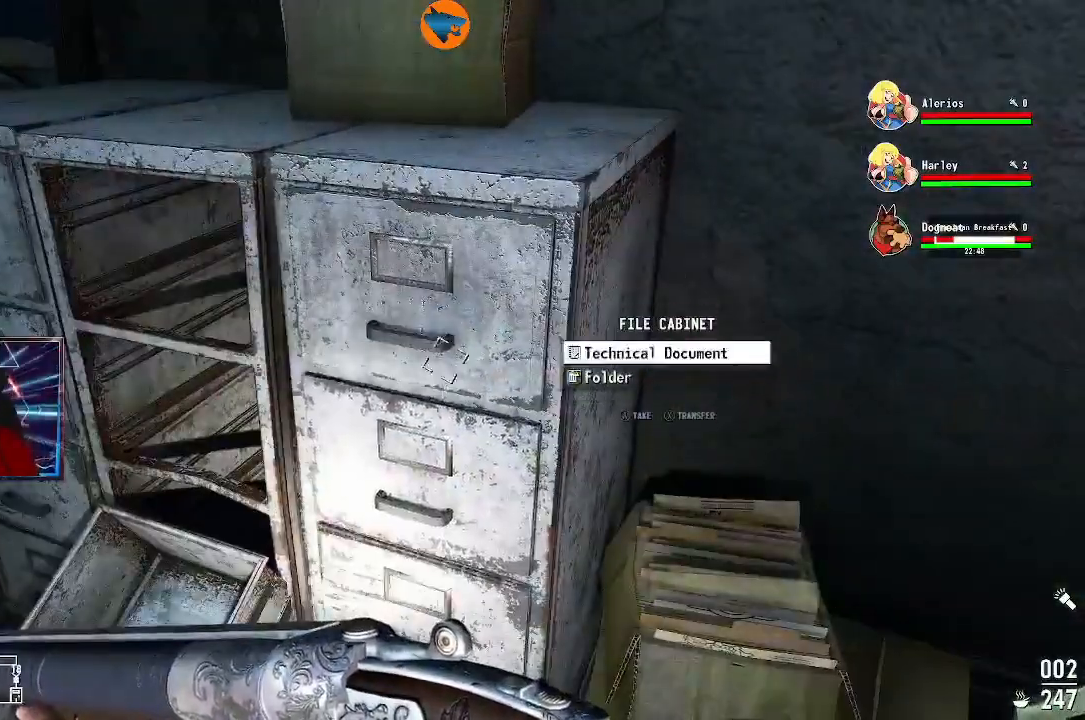
{"buttons": [], "left_stick": "left", "right_stick": "center", "events": [[67, "A", "down"], [133, "A", "up"], [200, "A", "down"], [267, "A", "up"], [433, "left_stick", "left"]]}
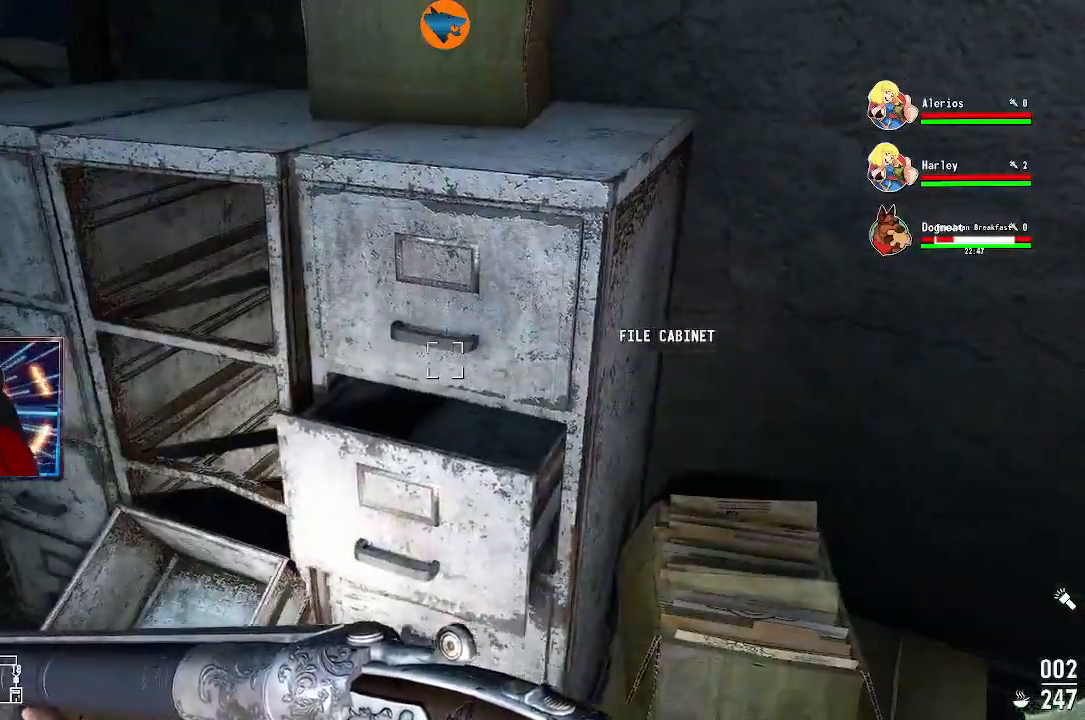
{"buttons": [], "left_stick": "center", "right_stick": "center", "events": [[67, "right_stick", "left"], [167, "left_stick", "center"], [167, "right_stick", "center"]]}
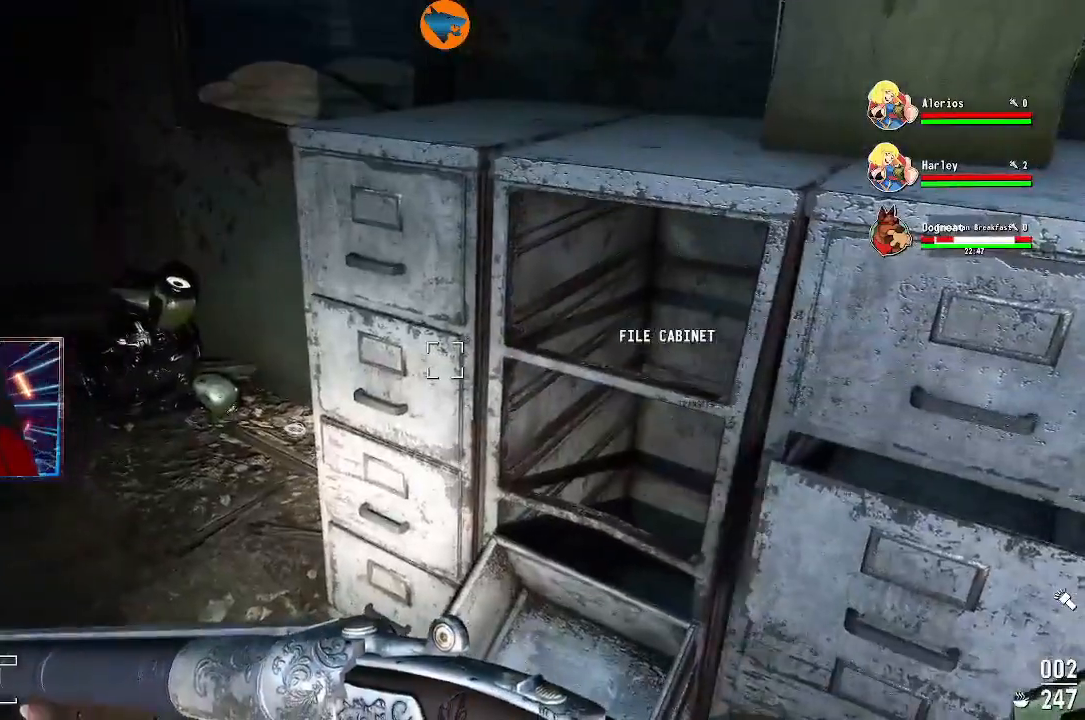
{"buttons": [], "left_stick": "center", "right_stick": "left", "events": [[333, "right_stick", "left"]]}
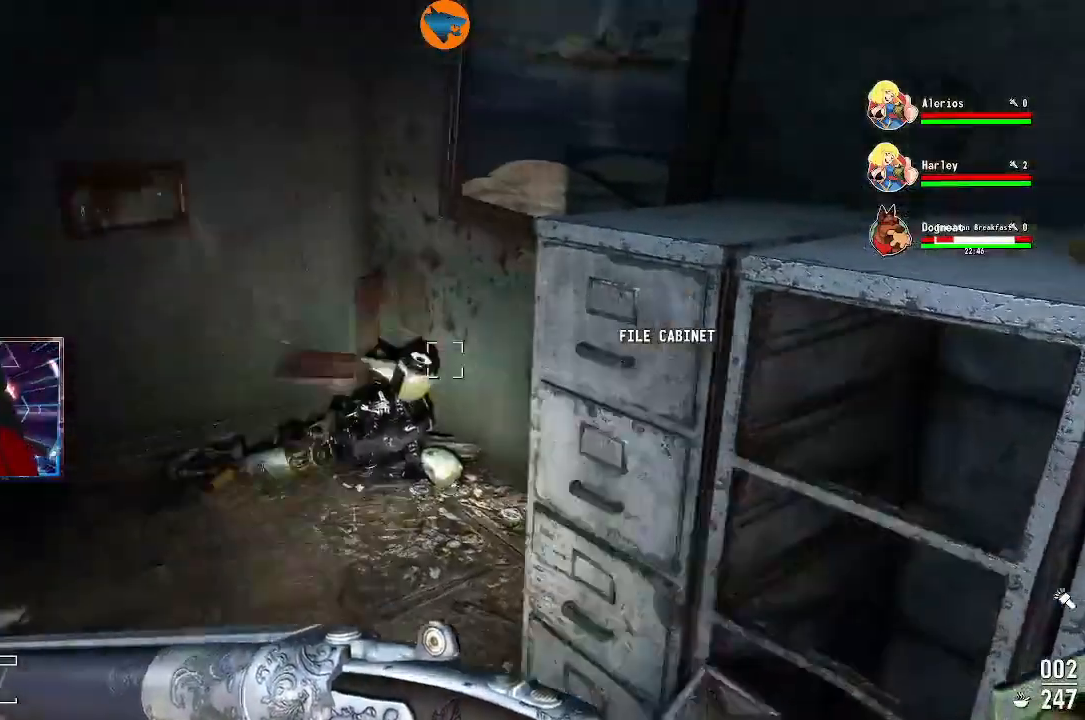
{"buttons": [], "left_stick": "center", "right_stick": "down-left", "events": [[33, "left_stick", "up"], [67, "right_stick", "center"], [333, "right_stick", "down-left"], [500, "left_stick", "center"]]}
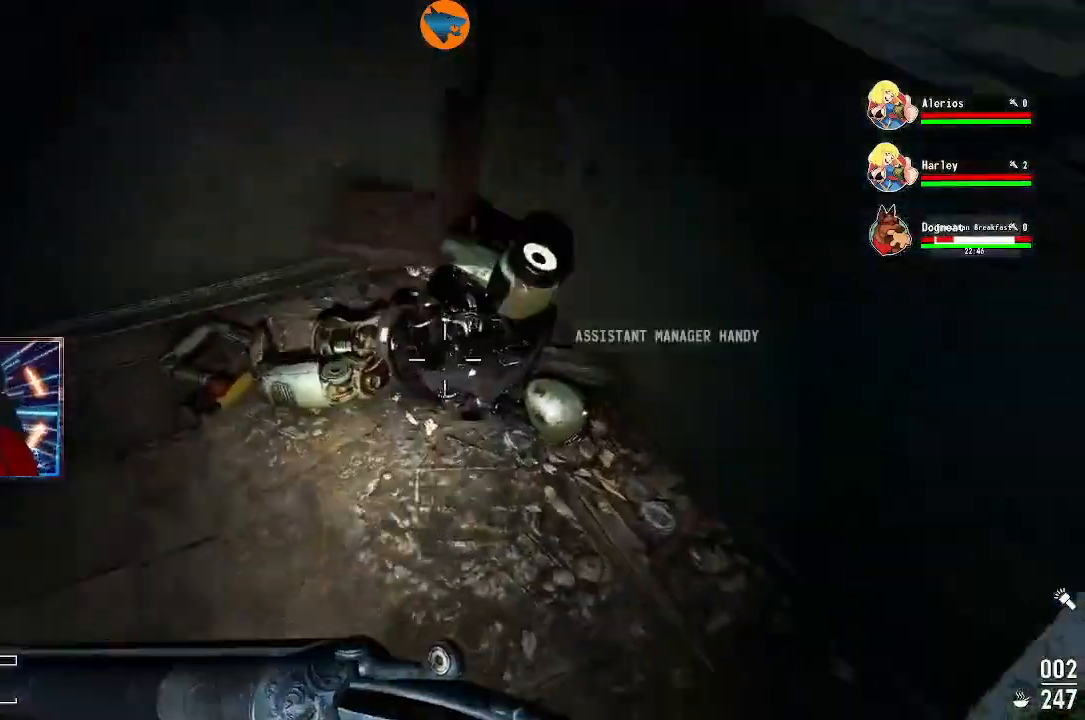
{"buttons": [], "left_stick": "center", "right_stick": "up-left", "events": [[33, "right_stick", "center"], [500, "right_stick", "up-left"]]}
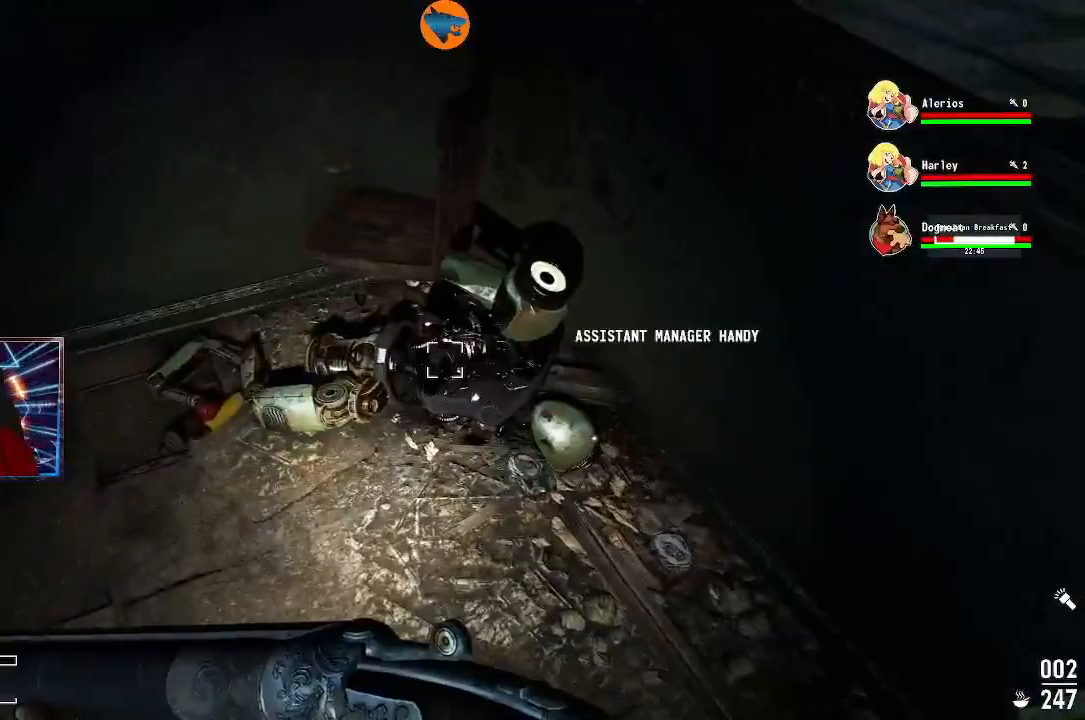
{"buttons": [], "left_stick": "center", "right_stick": "center", "events": [[400, "right_stick", "center"]]}
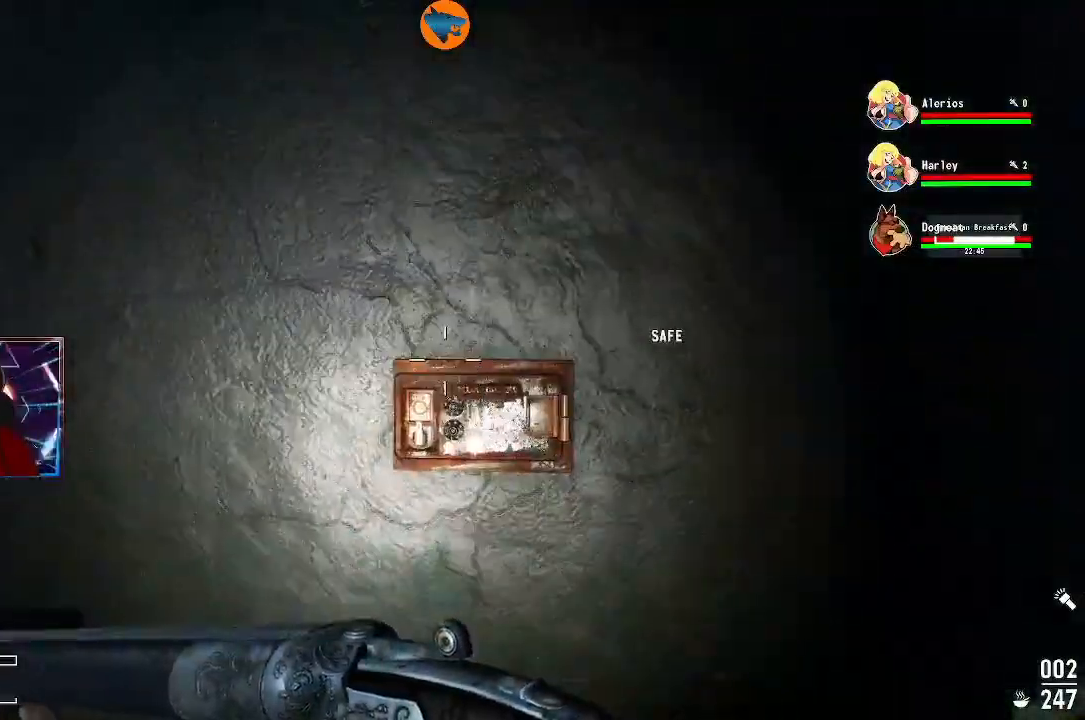
{"buttons": [], "left_stick": "center", "right_stick": "down-left", "events": [[133, "right_stick", "down-left"]]}